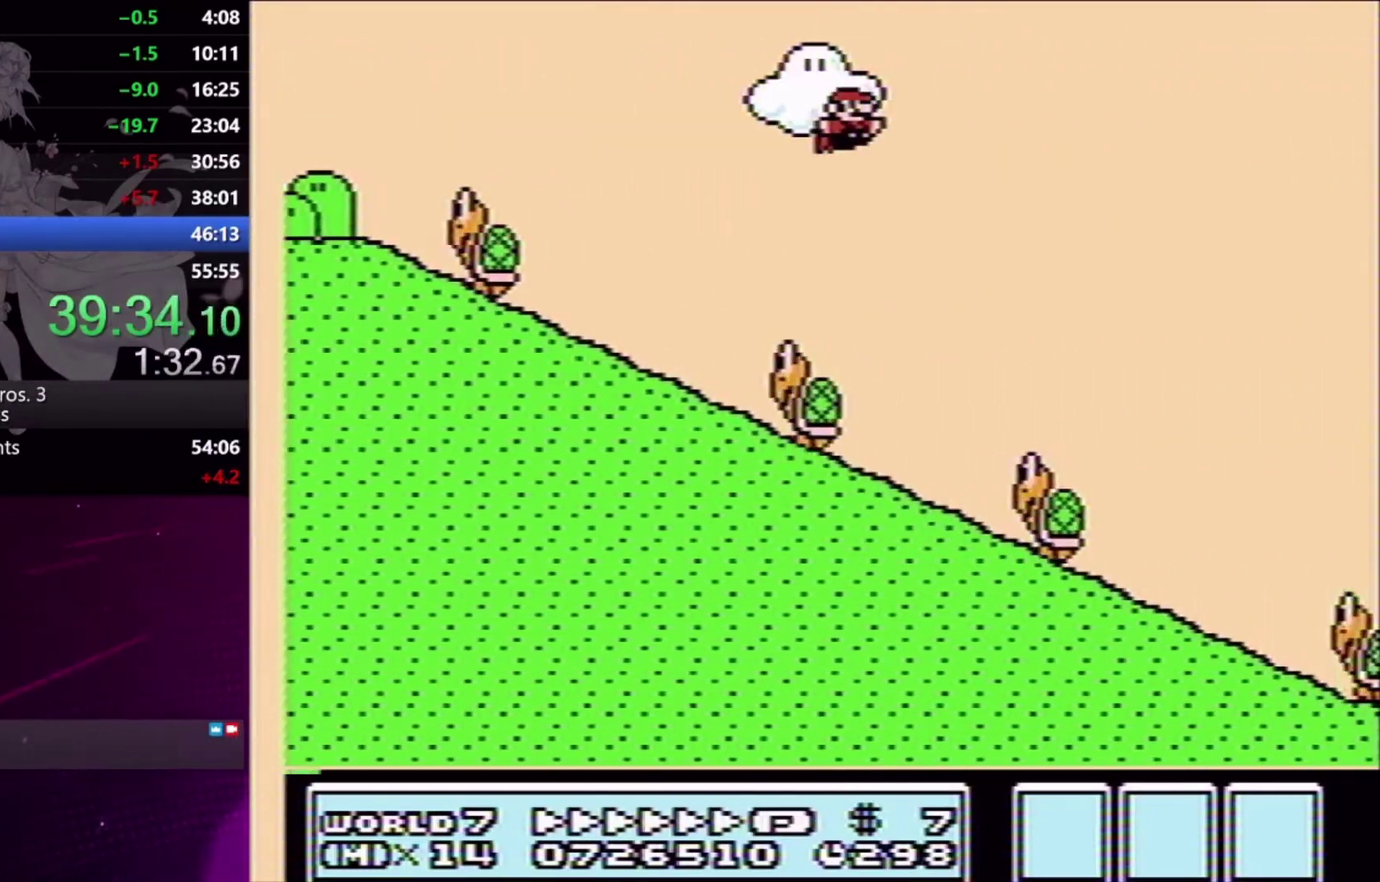
Gameplay with a controller (Xbox layout); each line is a JSON object with the inputs held at the frame after it. "events" lists button and stick changes between this image and that frame as [ms after this image, input, new state], when the widget could be followed in between. Not read: L2 L3 R2 R3 left_stick right_stick.
{"buttons": ["A", "X", "DPAD_RIGHT"], "events": [[67, "A", "down"]]}
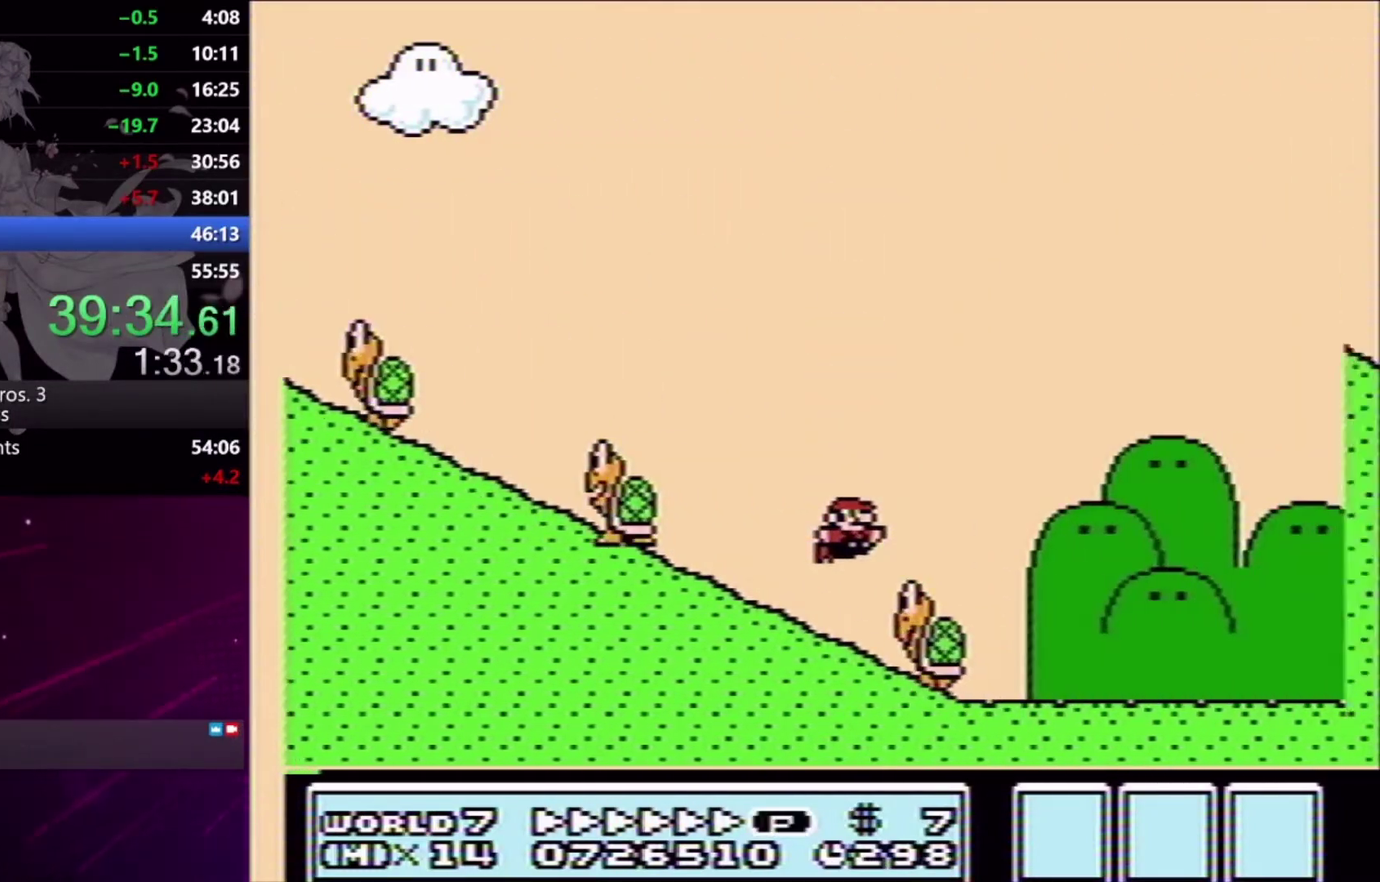
{"buttons": ["A", "X", "DPAD_RIGHT"], "events": []}
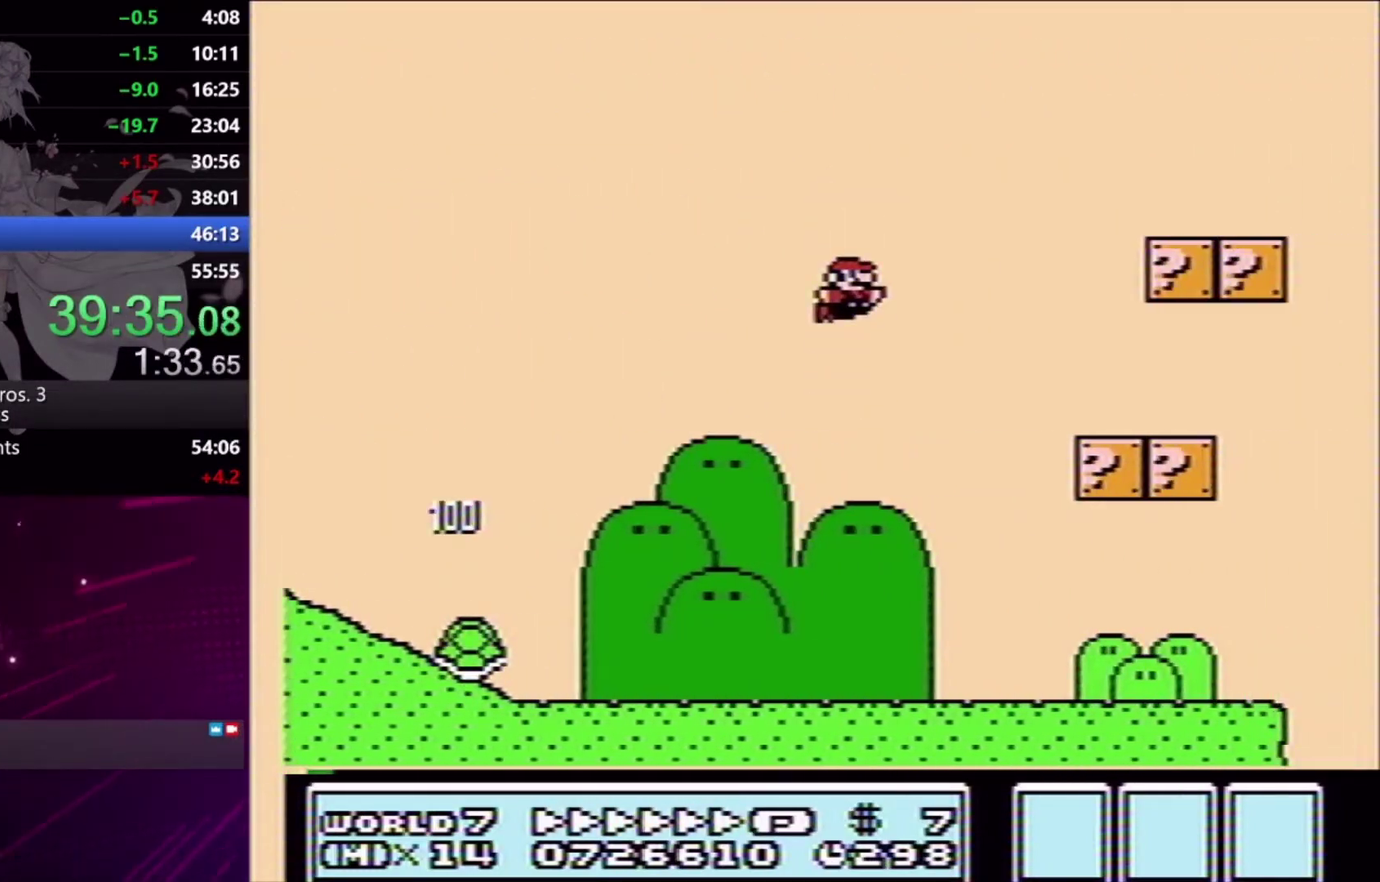
{"buttons": ["X", "DPAD_RIGHT"], "events": [[167, "A", "up"], [433, "A", "down"], [500, "A", "up"]]}
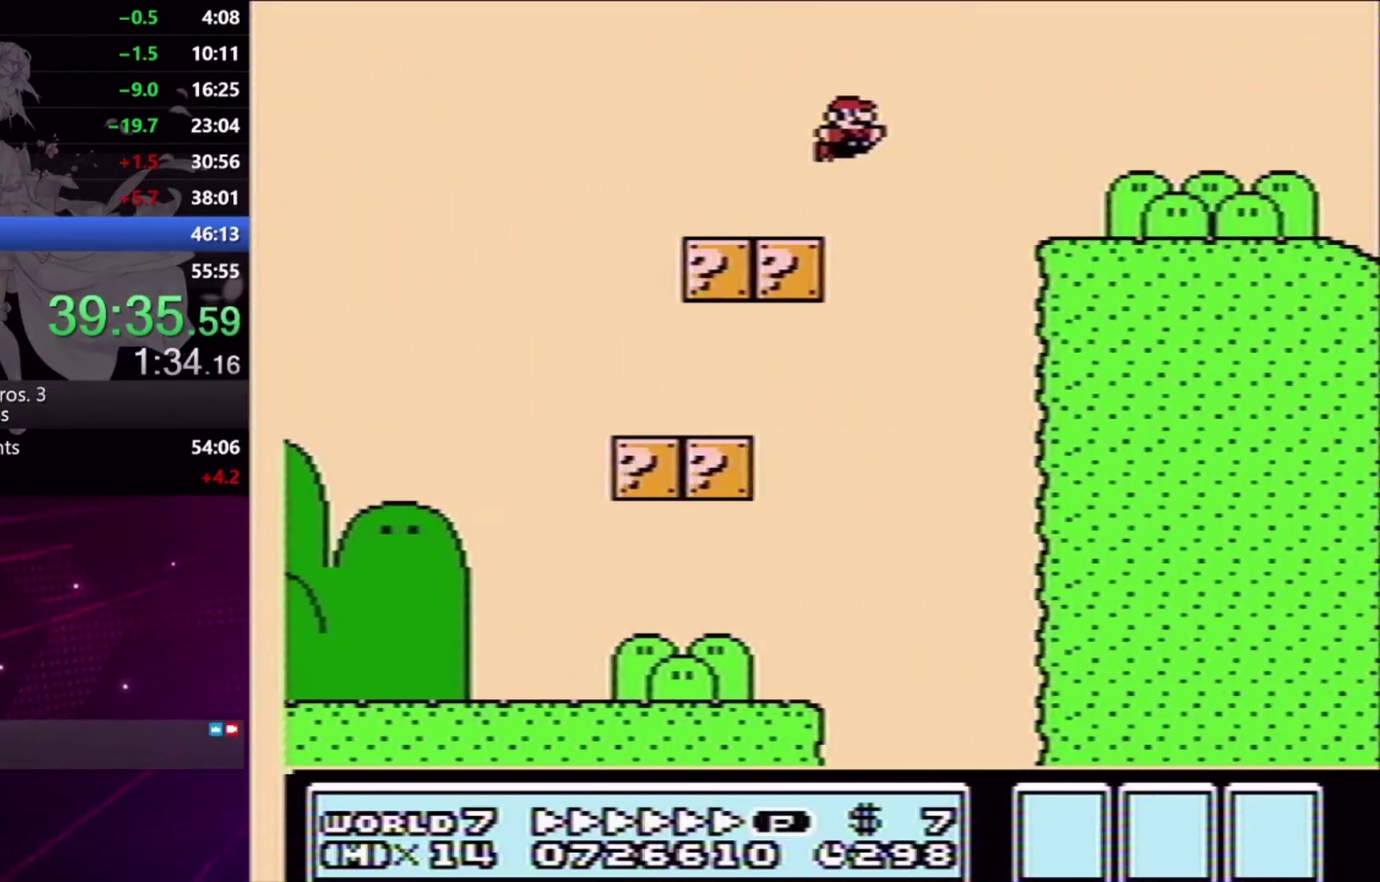
{"buttons": ["A", "X", "DPAD_RIGHT"], "events": [[500, "A", "down"]]}
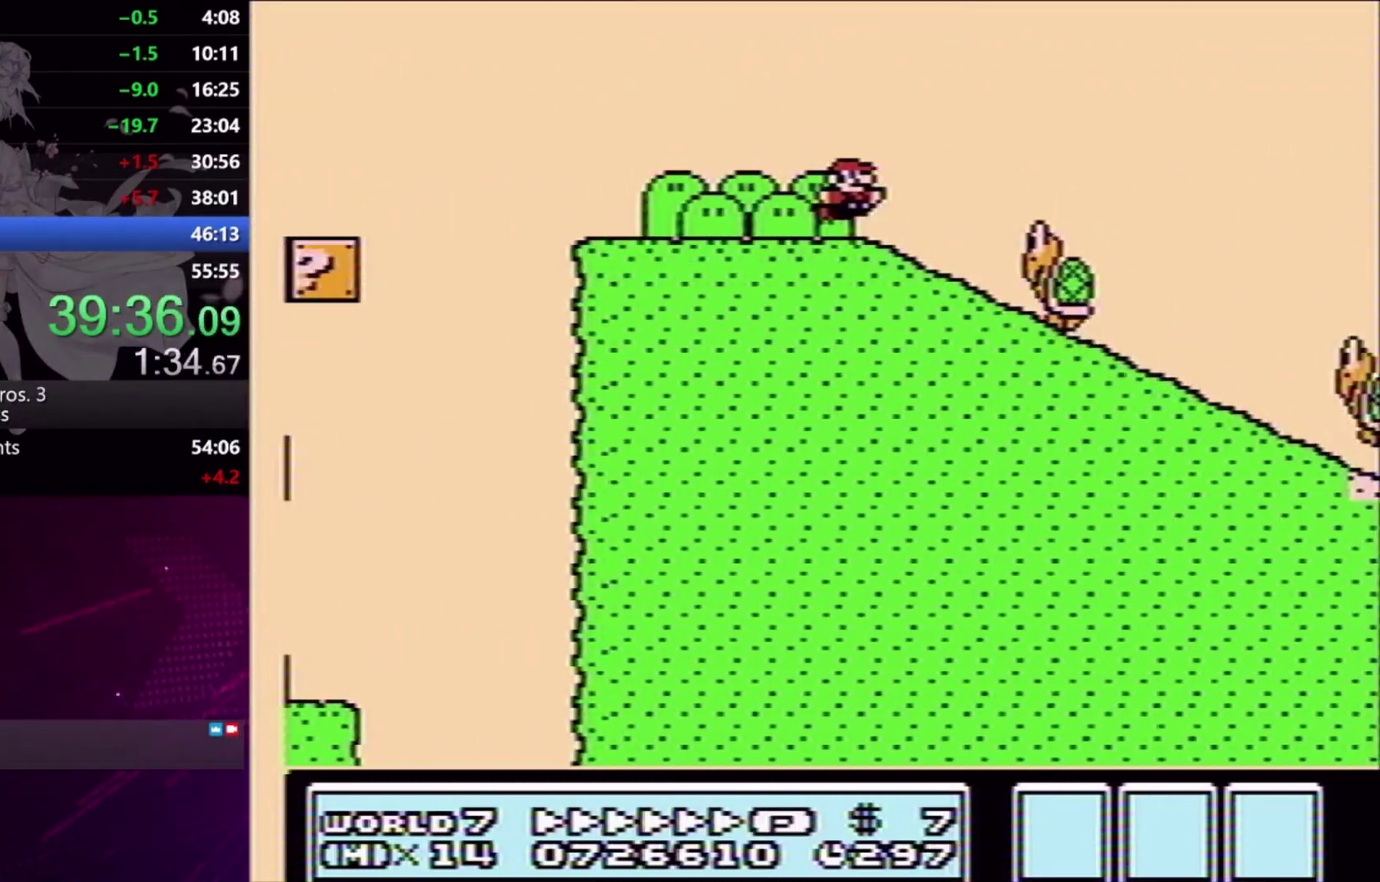
{"buttons": ["A", "X", "DPAD_RIGHT"], "events": [[167, "A", "up"], [400, "A", "down"]]}
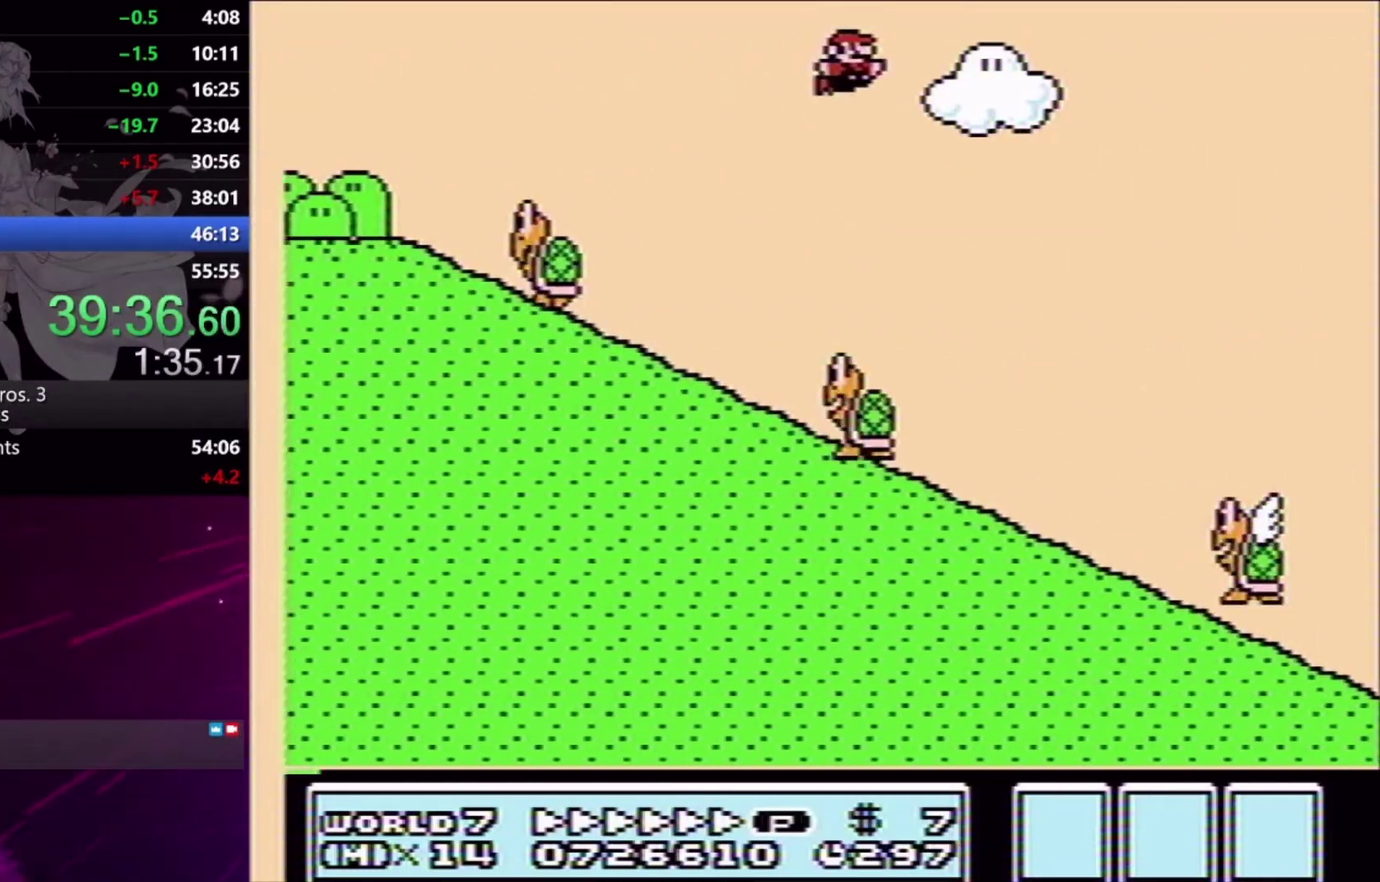
{"buttons": ["A", "X", "DPAD_RIGHT"], "events": []}
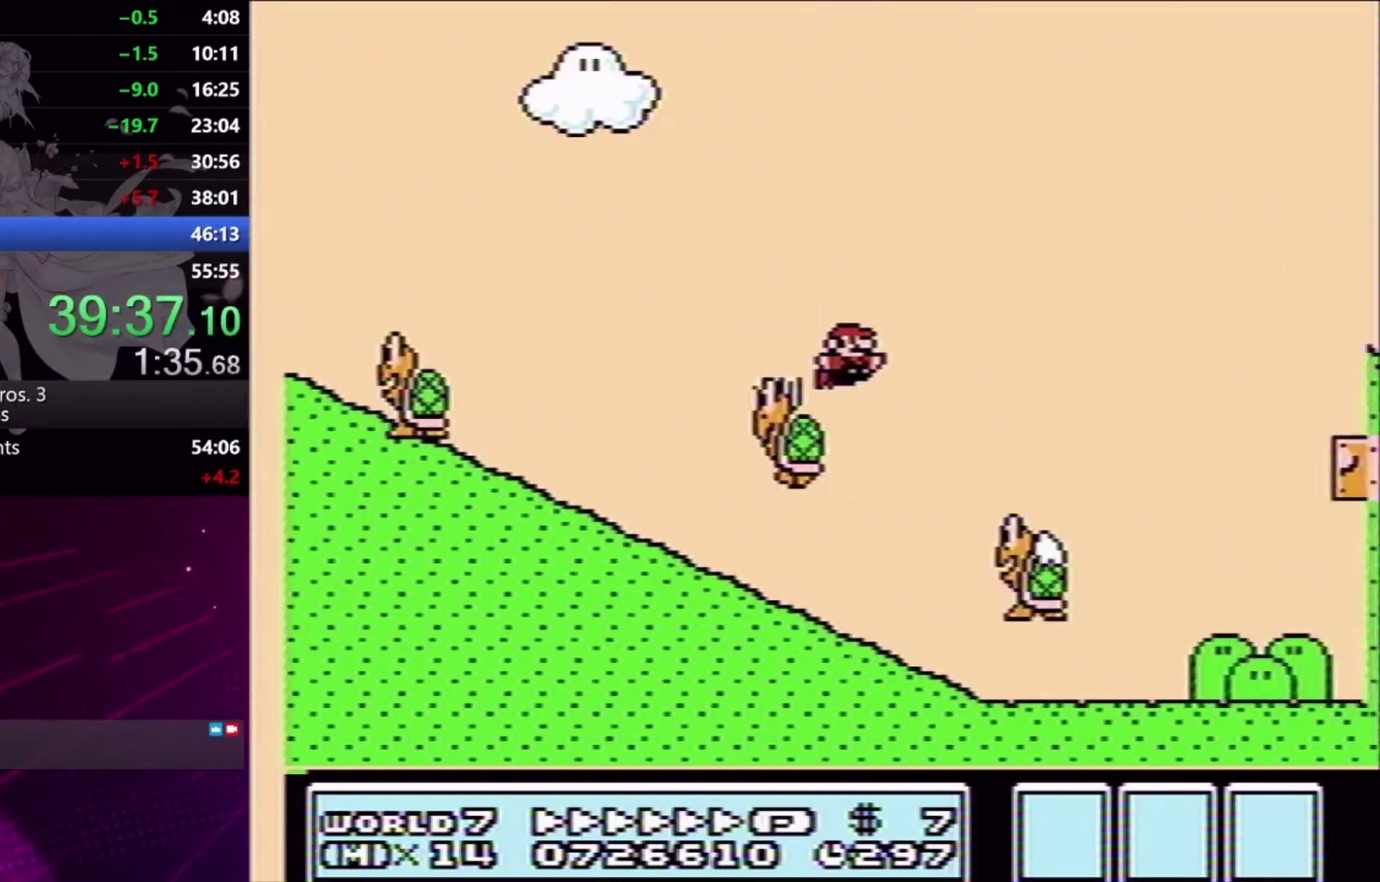
{"buttons": ["X", "DPAD_UP", "DPAD_LEFT"], "events": [[333, "A", "up"], [400, "DPAD_RIGHT", "up"], [467, "DPAD_LEFT", "down"], [500, "DPAD_UP", "down"]]}
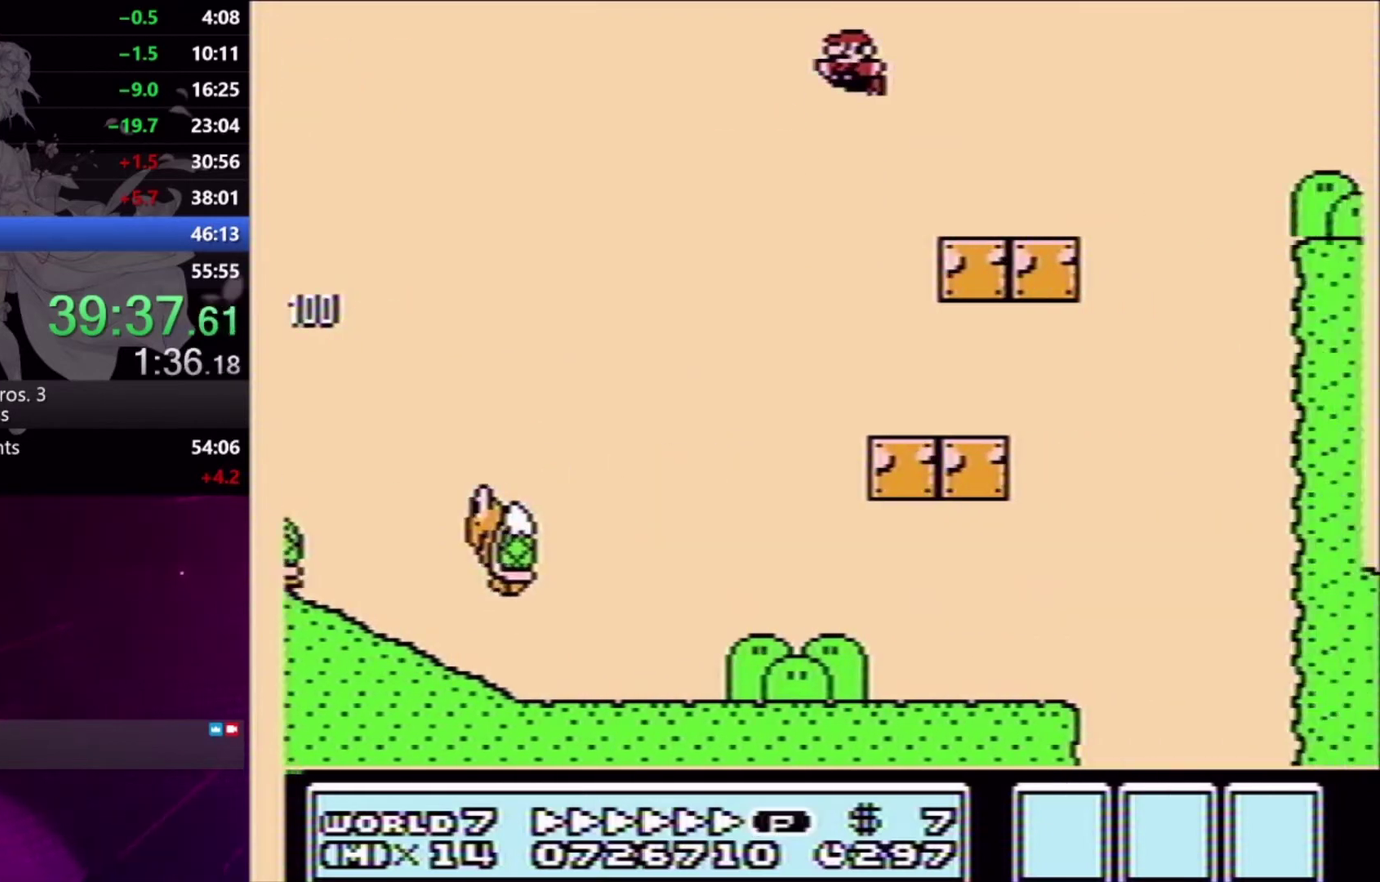
{"buttons": ["X", "DPAD_RIGHT"], "events": [[33, "DPAD_UP", "up"], [67, "DPAD_LEFT", "up"], [233, "DPAD_RIGHT", "down"], [300, "A", "down"], [400, "A", "up"]]}
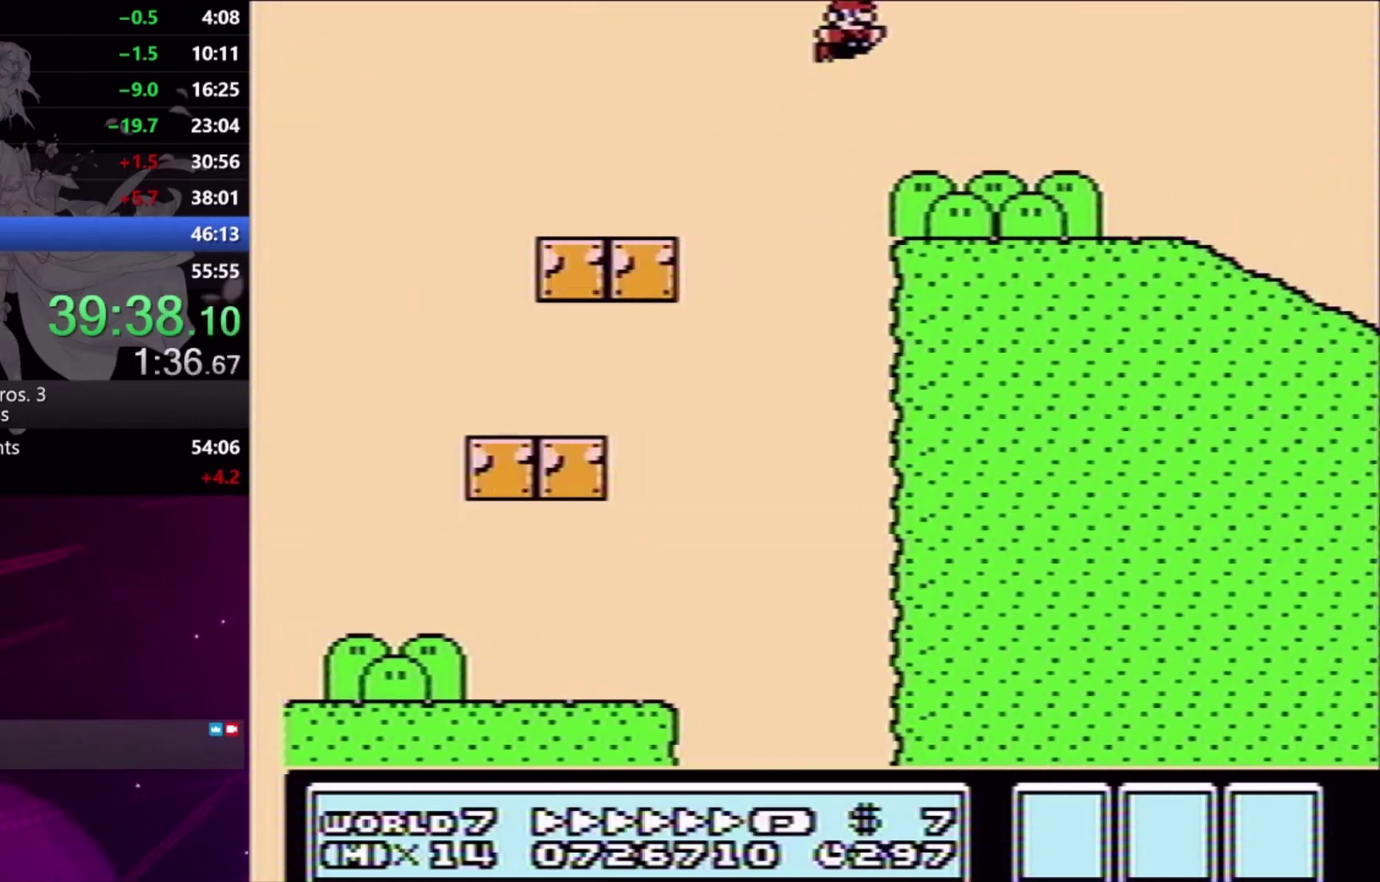
{"buttons": ["A", "X", "DPAD_RIGHT"], "events": [[400, "A", "down"]]}
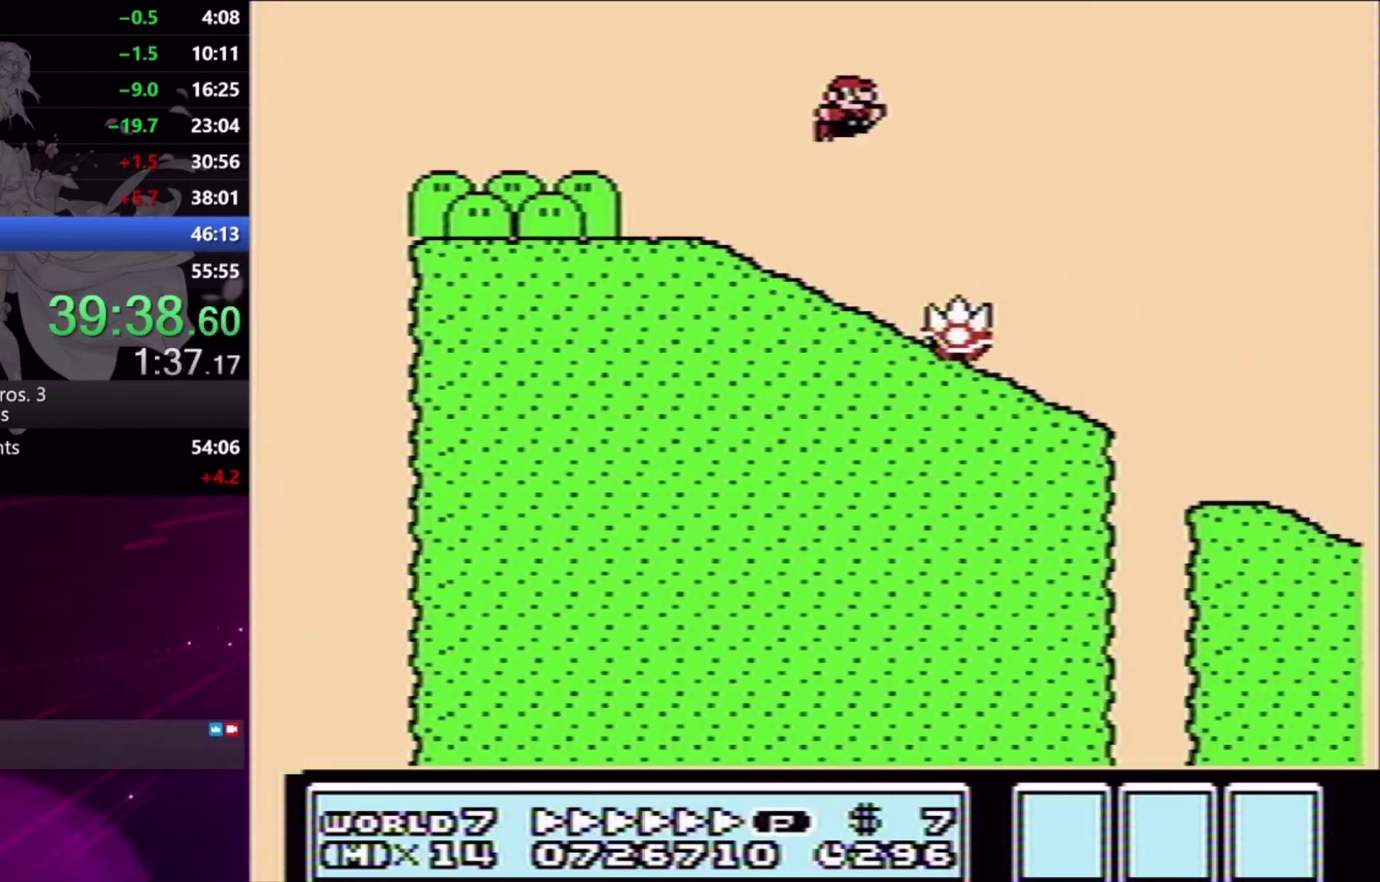
{"buttons": ["X", "DPAD_RIGHT"], "events": [[100, "A", "up"]]}
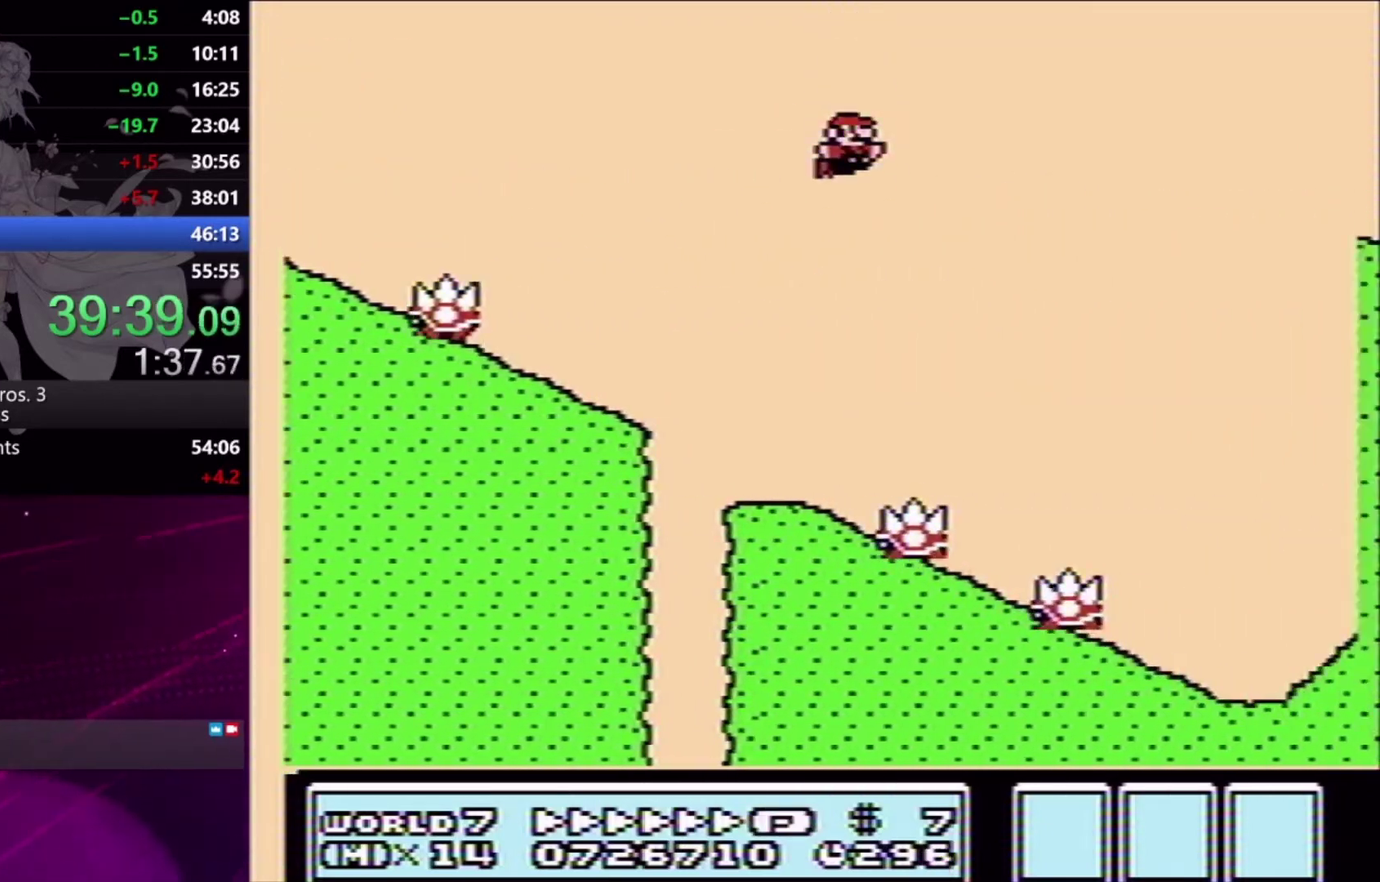
{"buttons": ["X", "DPAD_RIGHT"], "events": []}
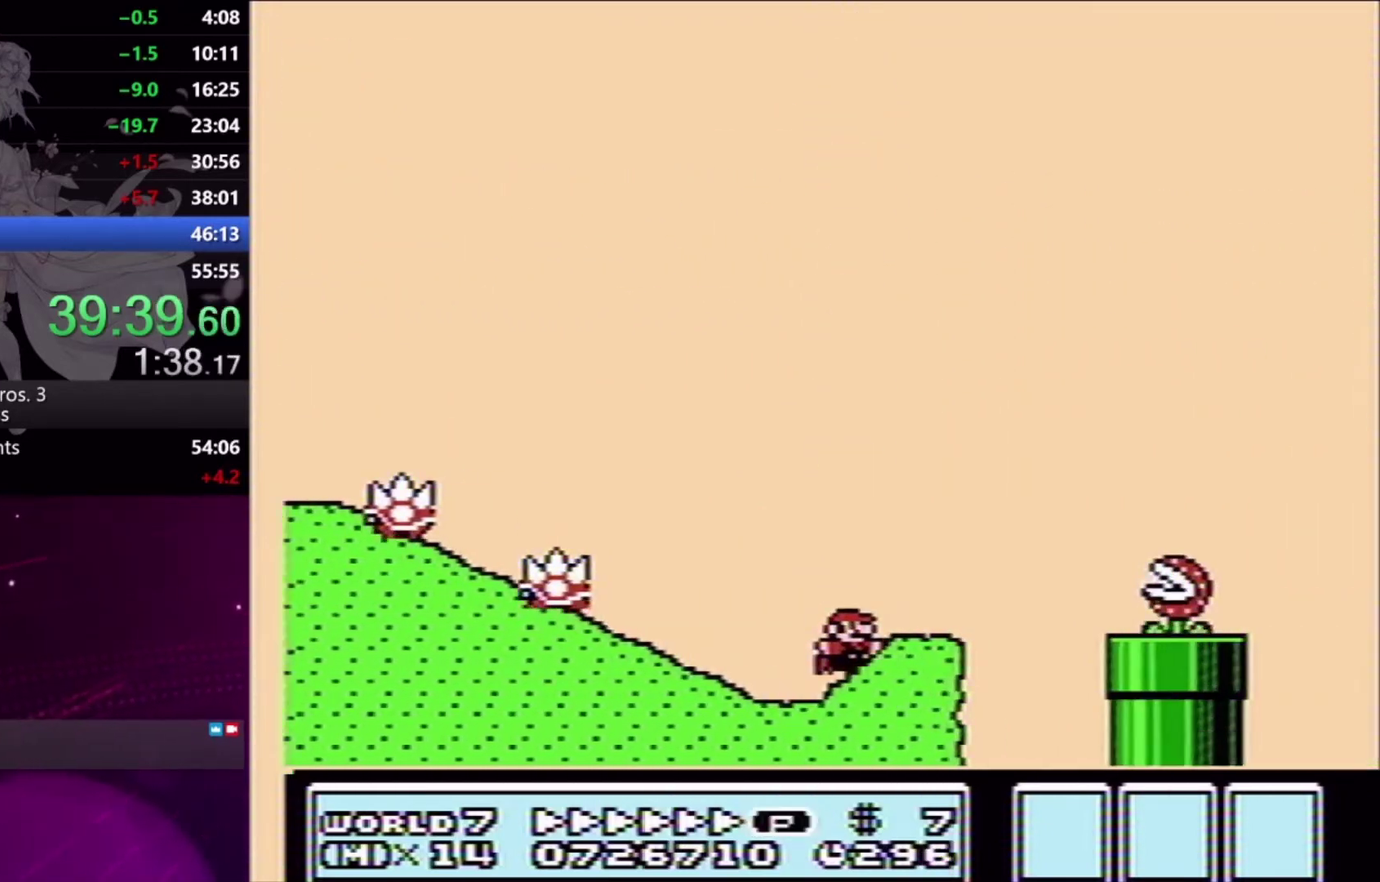
{"buttons": ["X", "DPAD_RIGHT"], "events": [[67, "A", "down"], [200, "A", "up"]]}
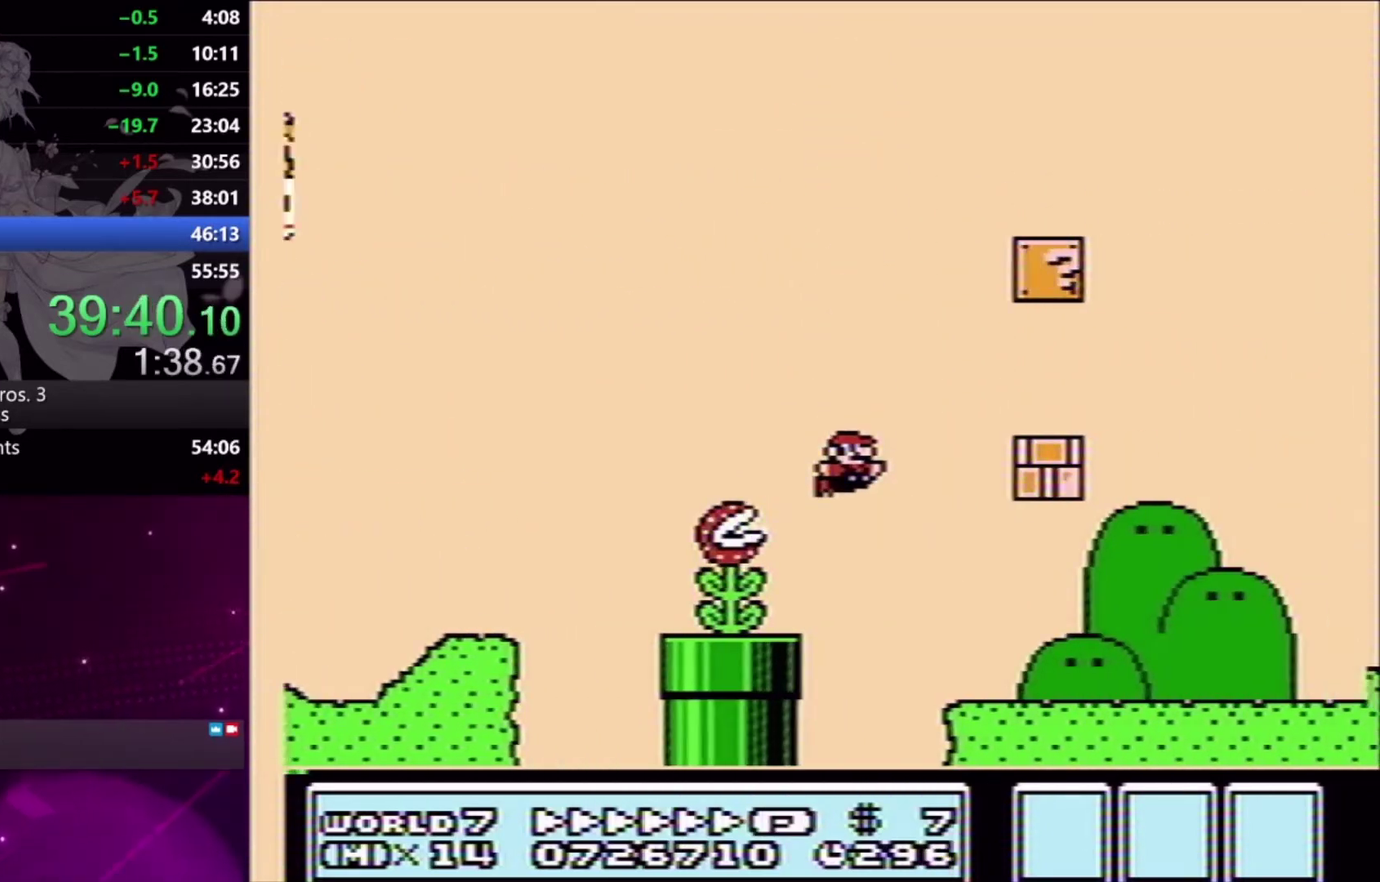
{"buttons": ["X", "DPAD_RIGHT"], "events": []}
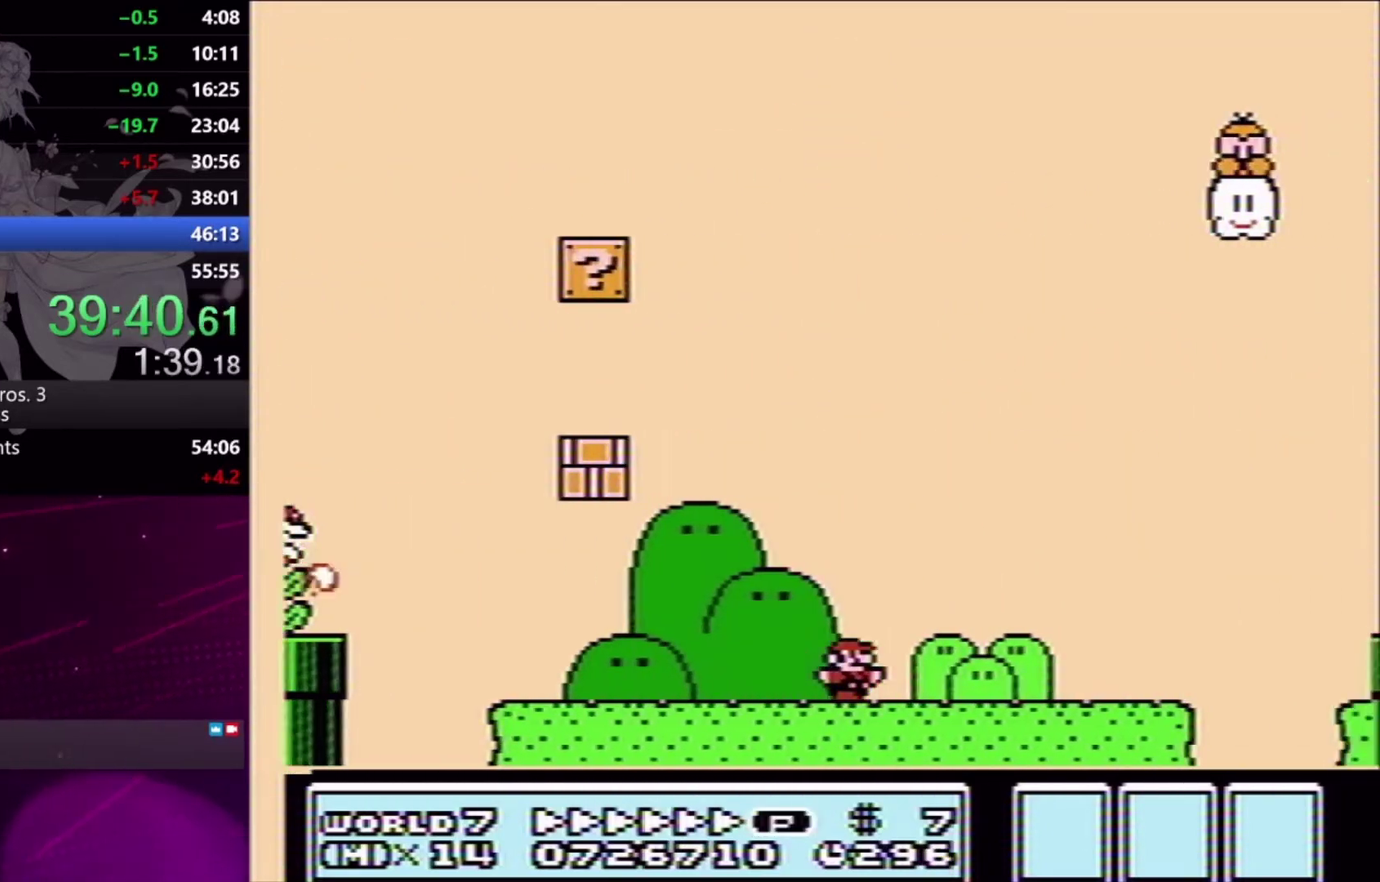
{"buttons": ["X", "DPAD_RIGHT"], "events": [[300, "A", "down"], [433, "A", "up"]]}
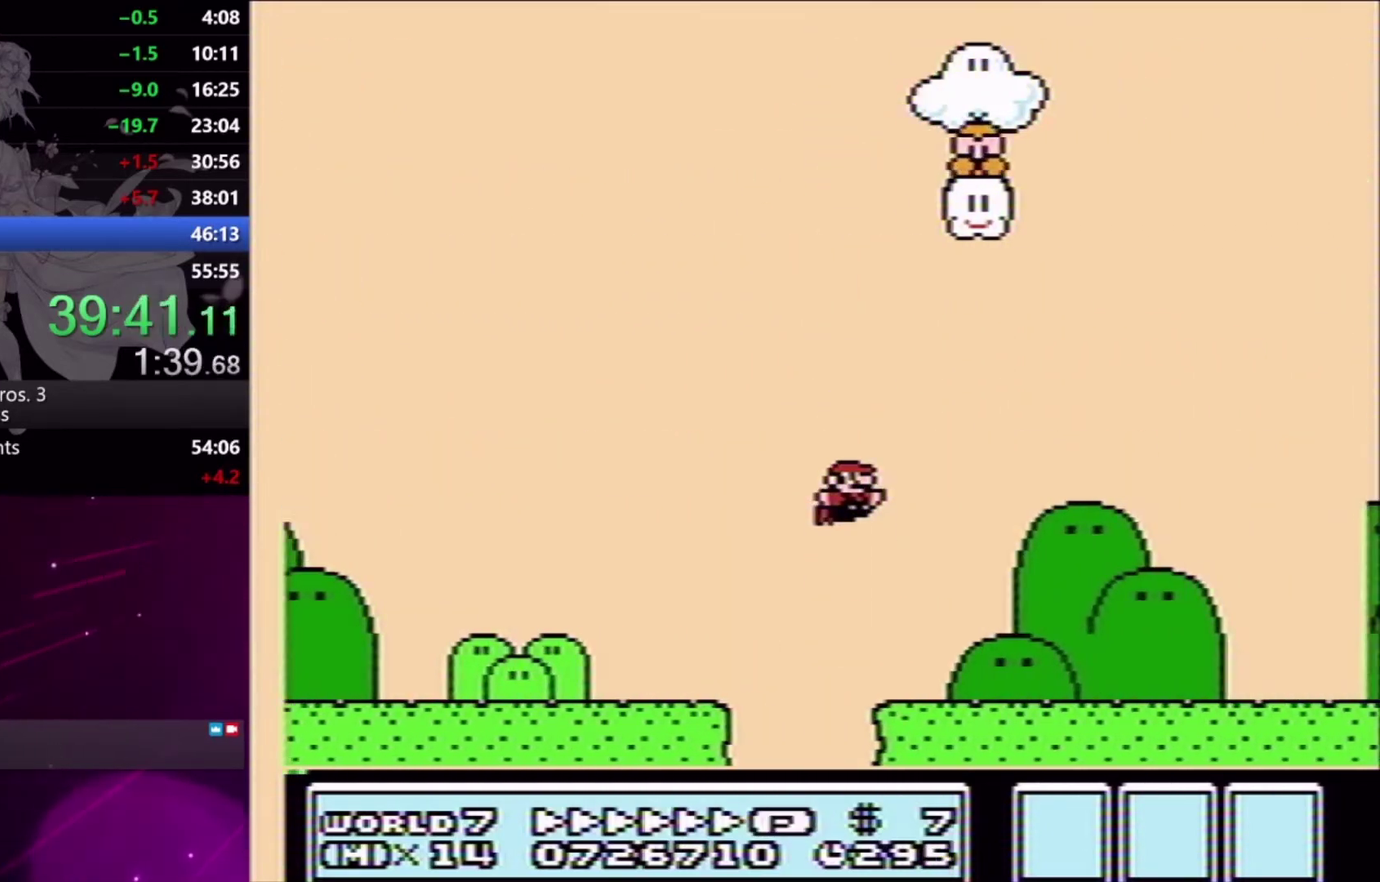
{"buttons": ["X", "DPAD_RIGHT"], "events": []}
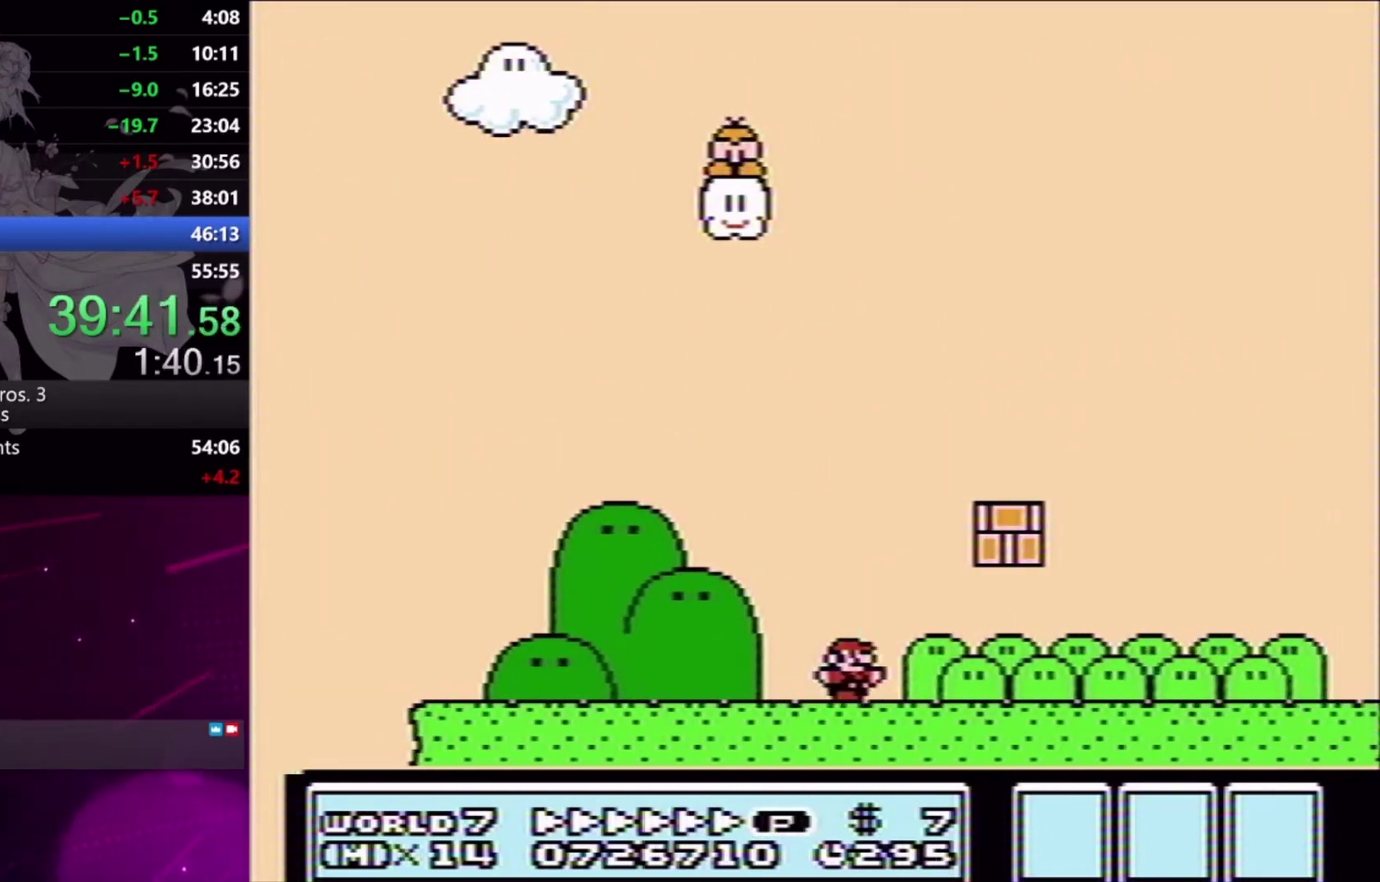
{"buttons": ["X", "DPAD_RIGHT"], "events": []}
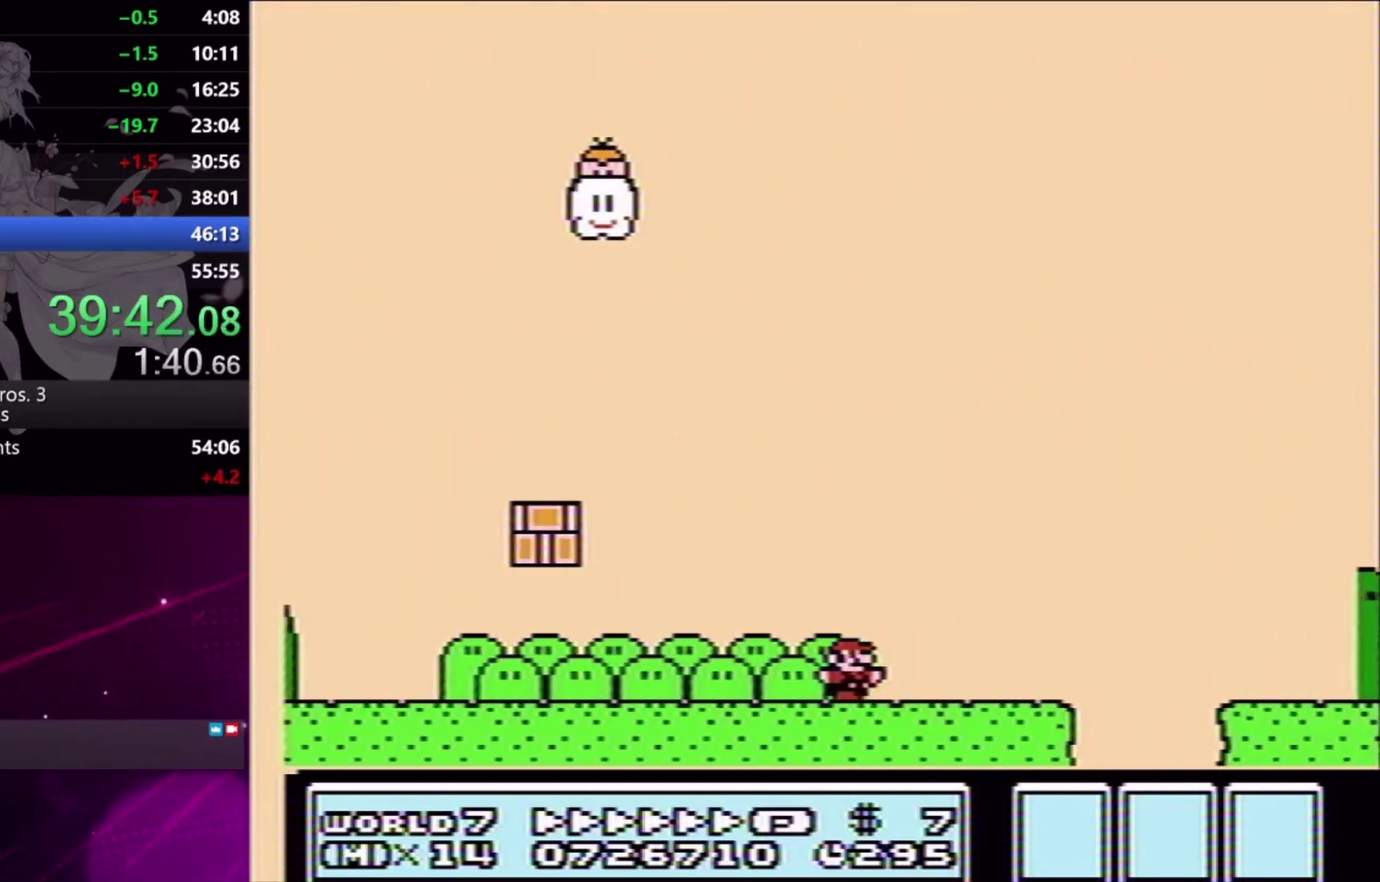
{"buttons": ["X", "DPAD_RIGHT"], "events": [[133, "A", "down"], [400, "A", "up"]]}
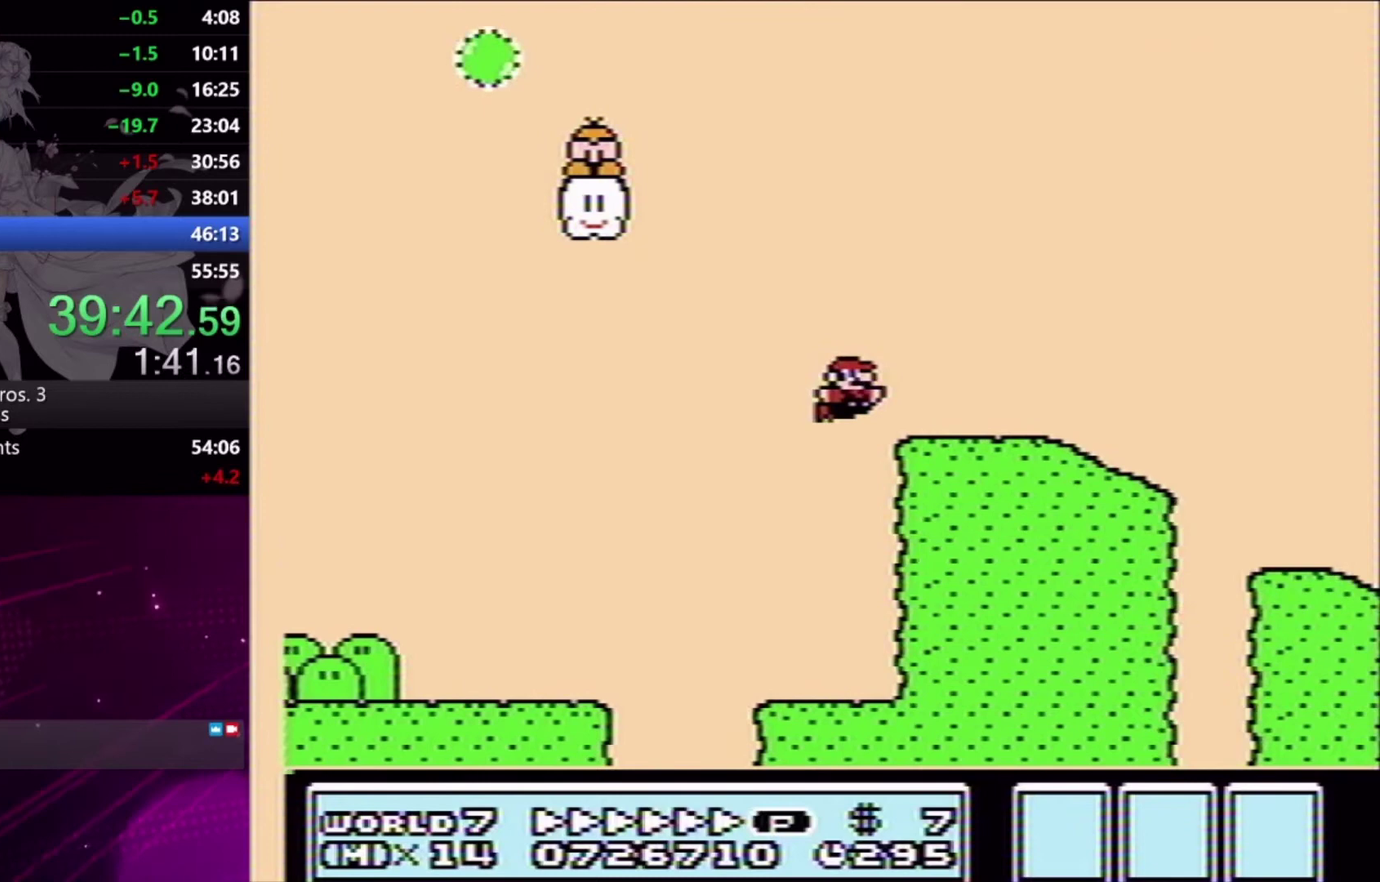
{"buttons": ["A", "X", "DPAD_RIGHT"], "events": [[200, "A", "down"]]}
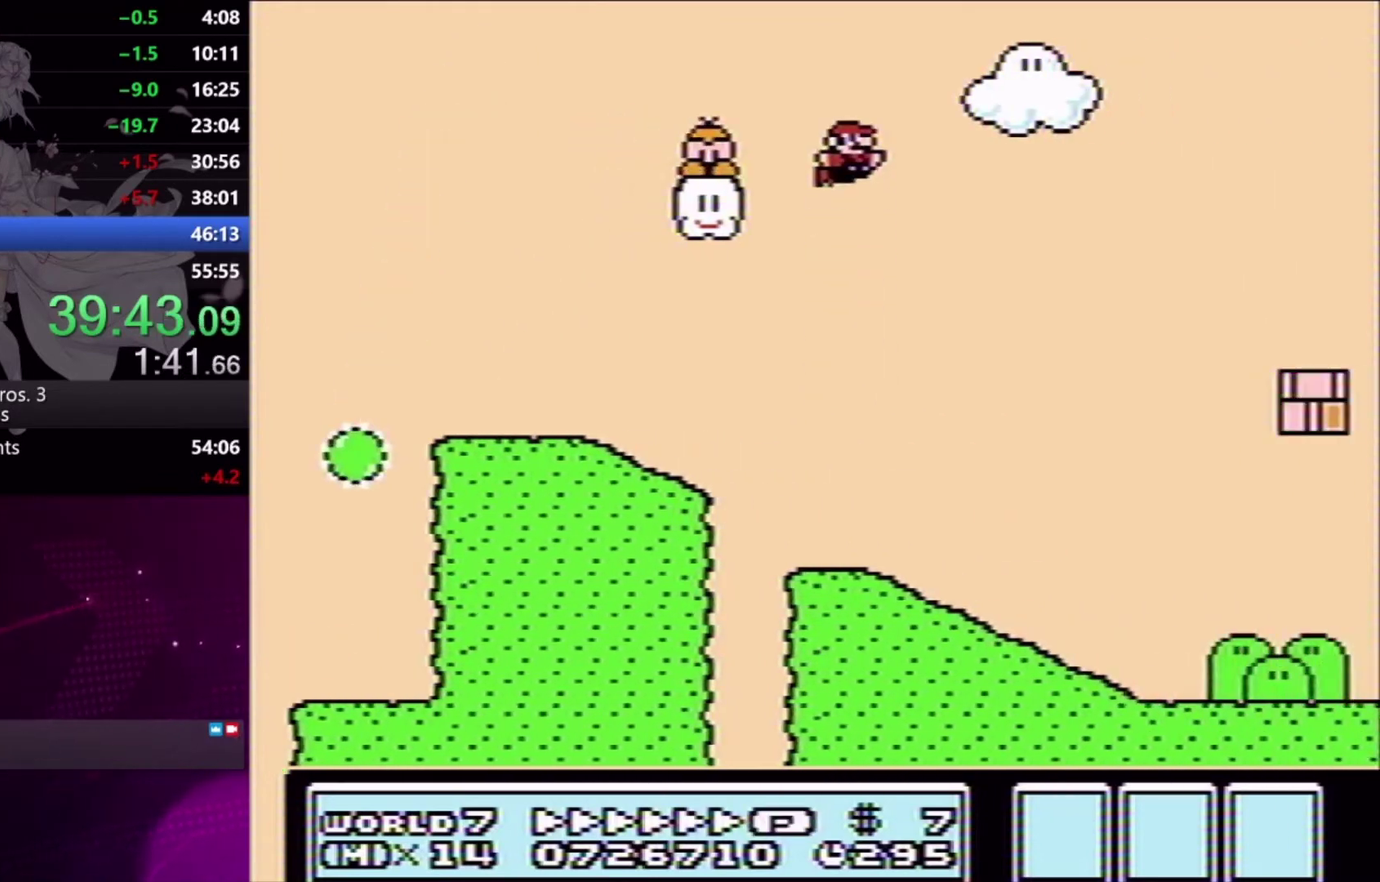
{"buttons": ["A", "X", "DPAD_RIGHT"], "events": [[67, "A", "up"], [200, "A", "down"]]}
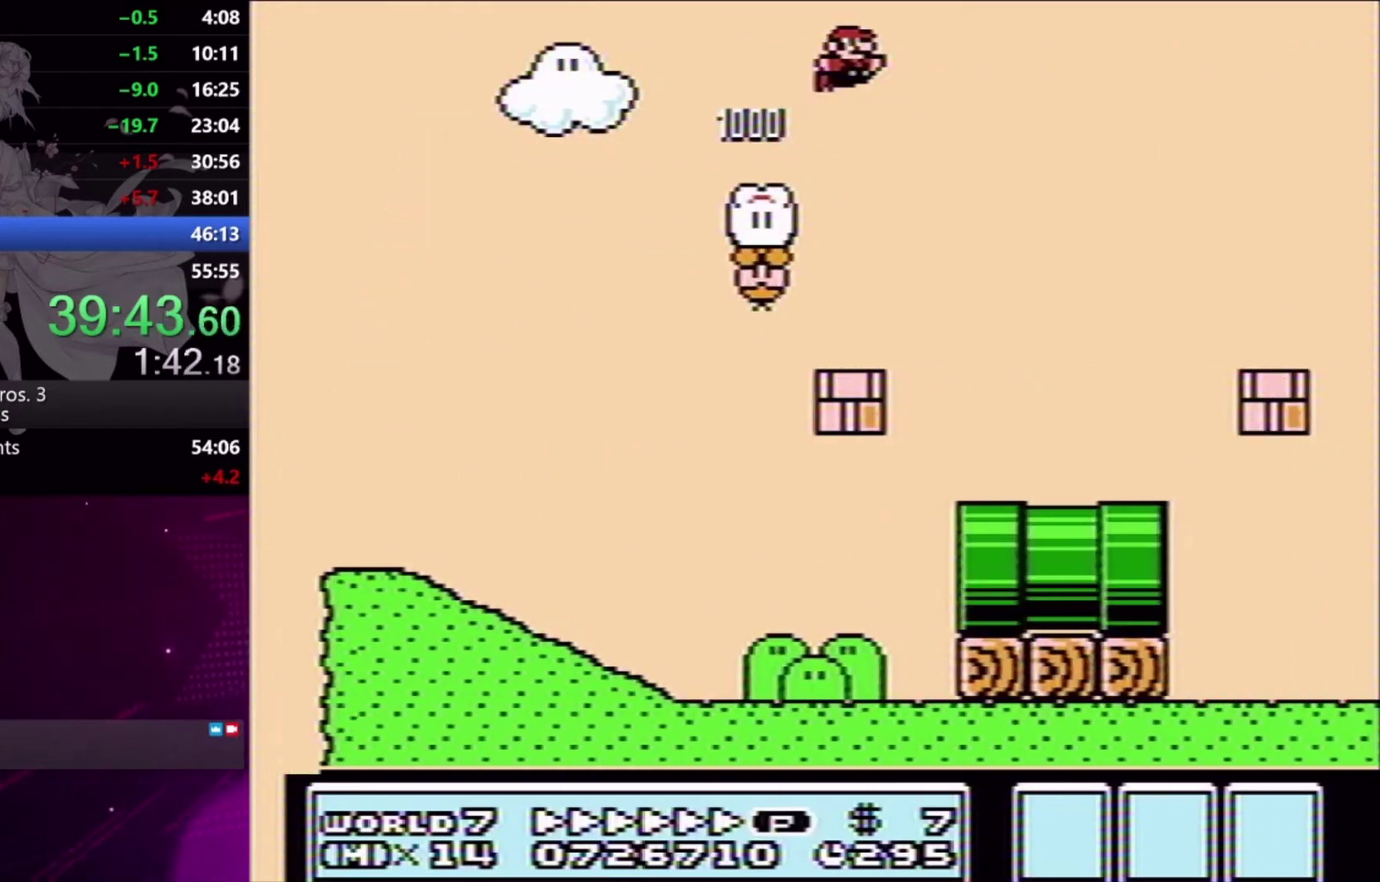
{"buttons": ["A", "X", "DPAD_RIGHT"], "events": []}
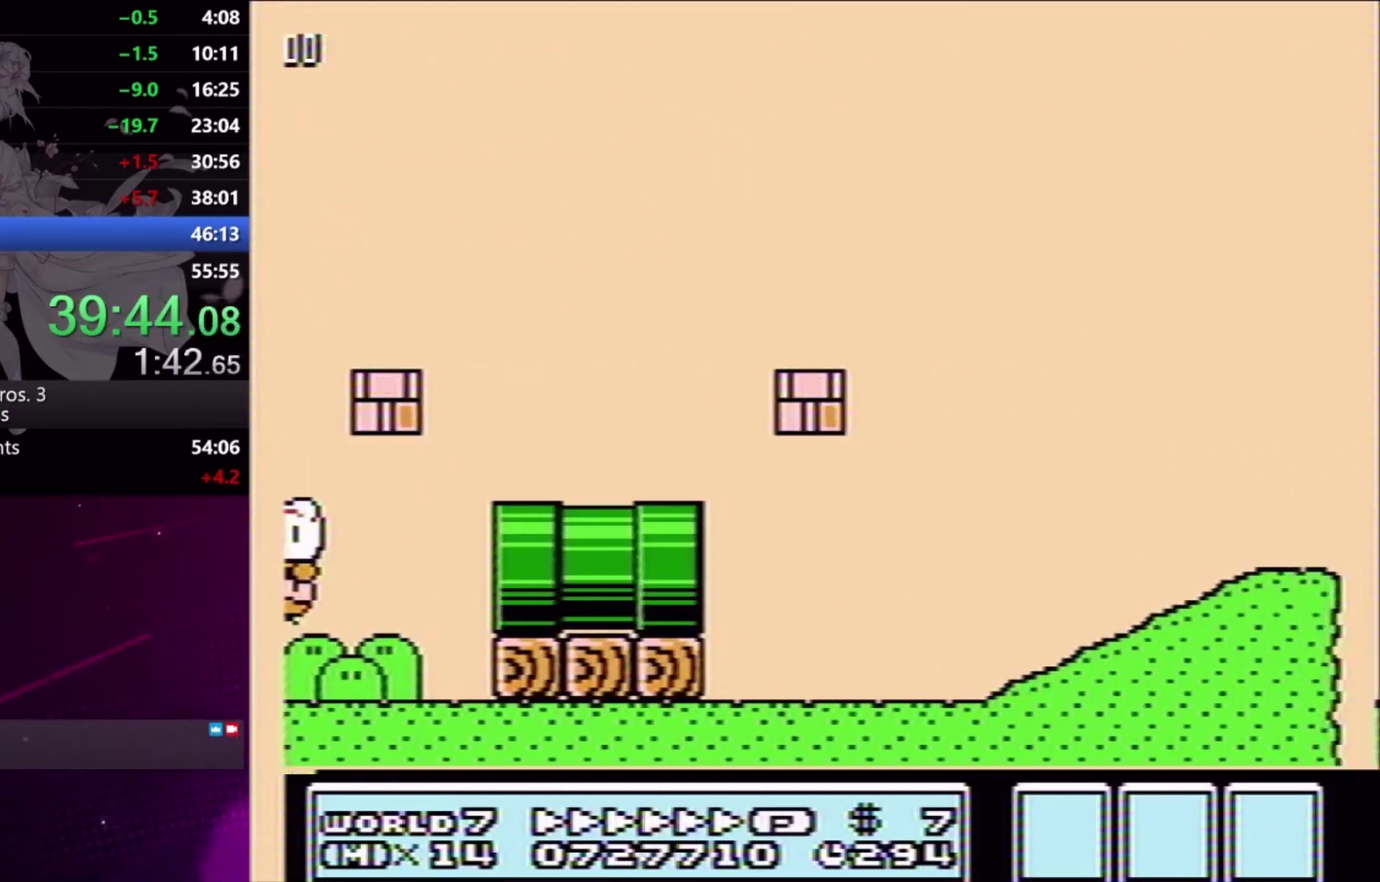
{"buttons": ["A", "X", "DPAD_RIGHT"], "events": []}
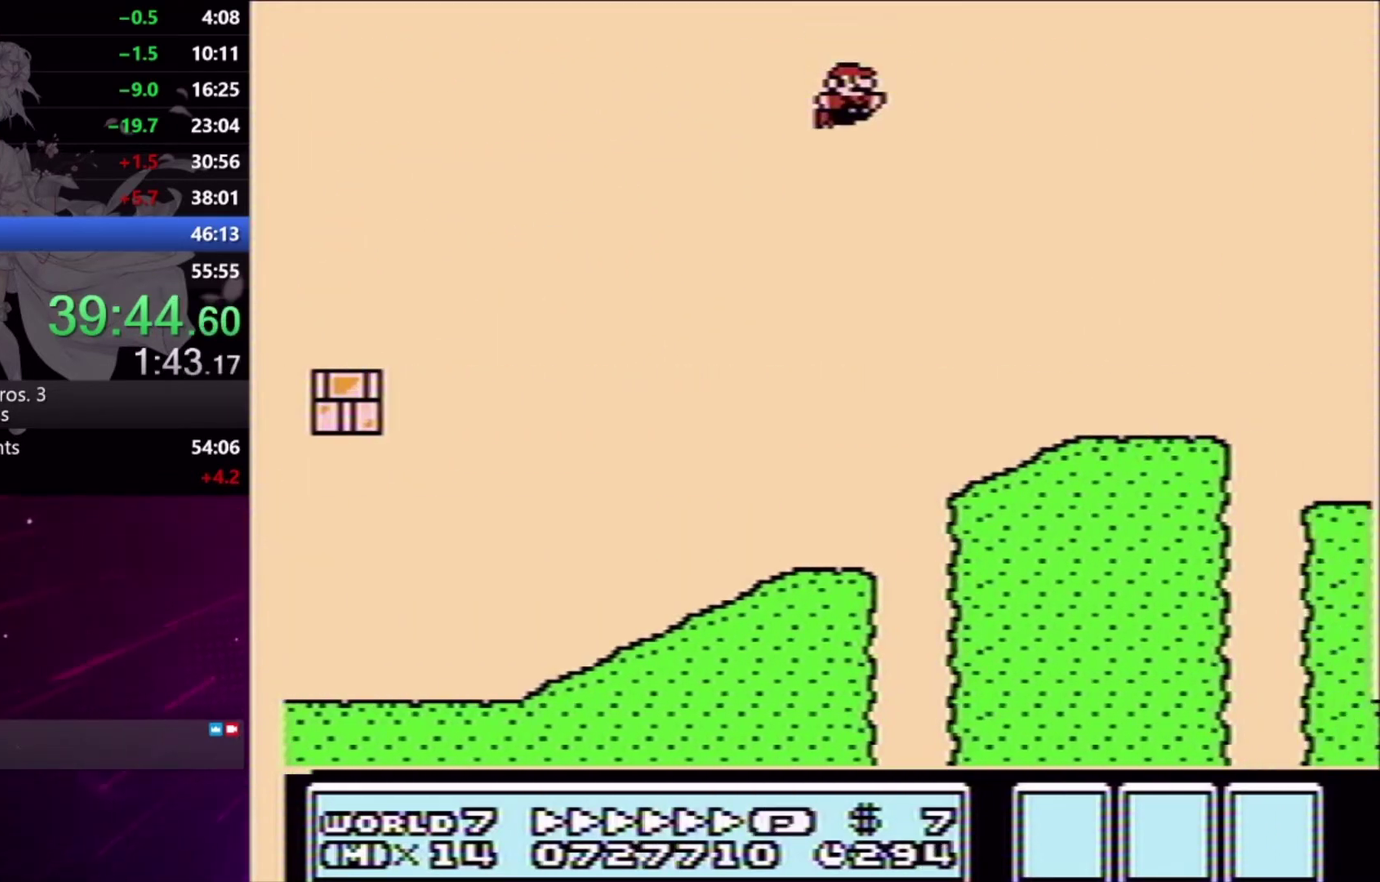
{"buttons": ["X", "DPAD_RIGHT"], "events": [[33, "A", "up"]]}
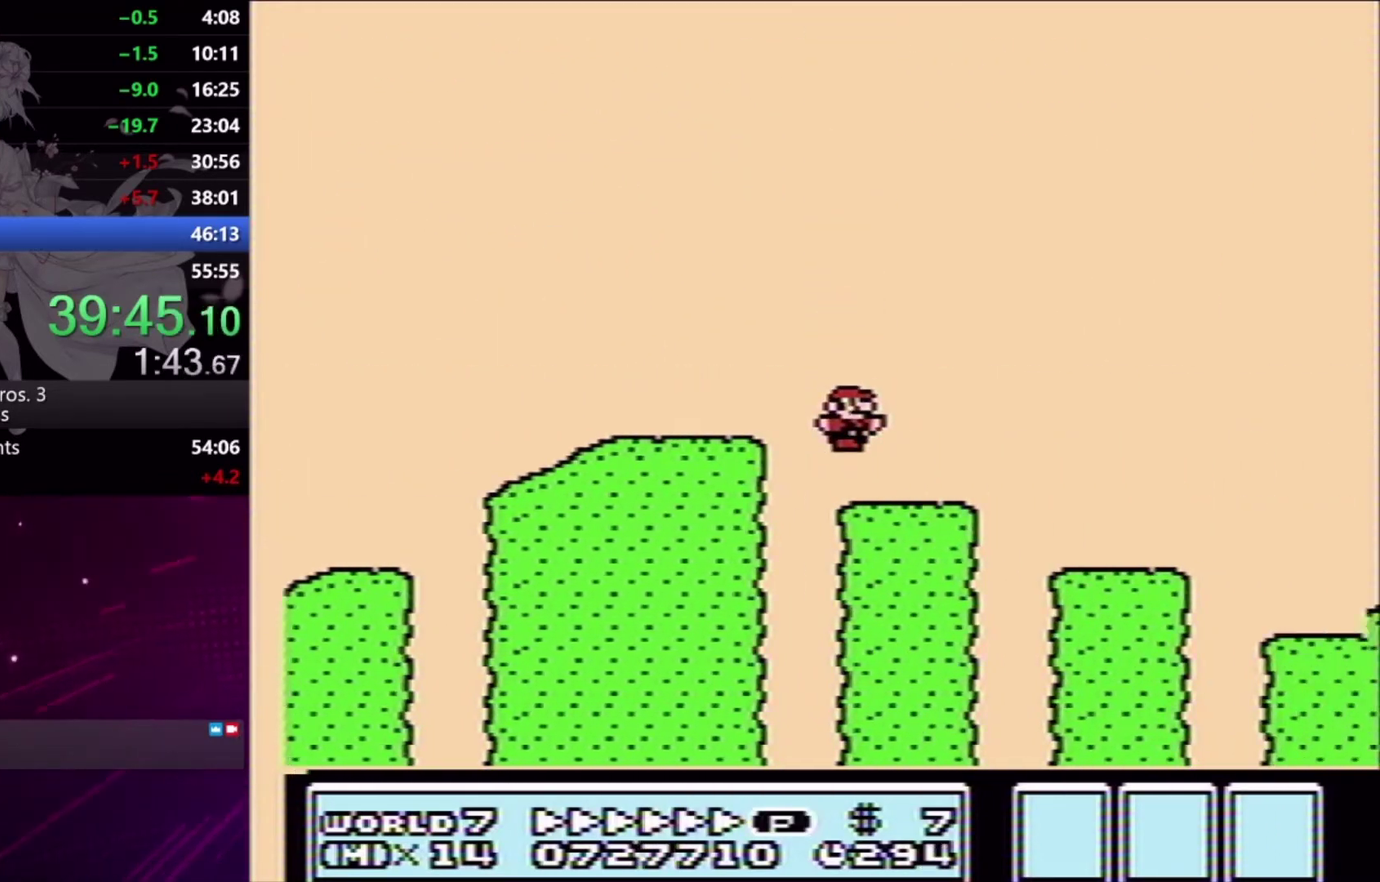
{"buttons": ["X", "DPAD_RIGHT"], "events": []}
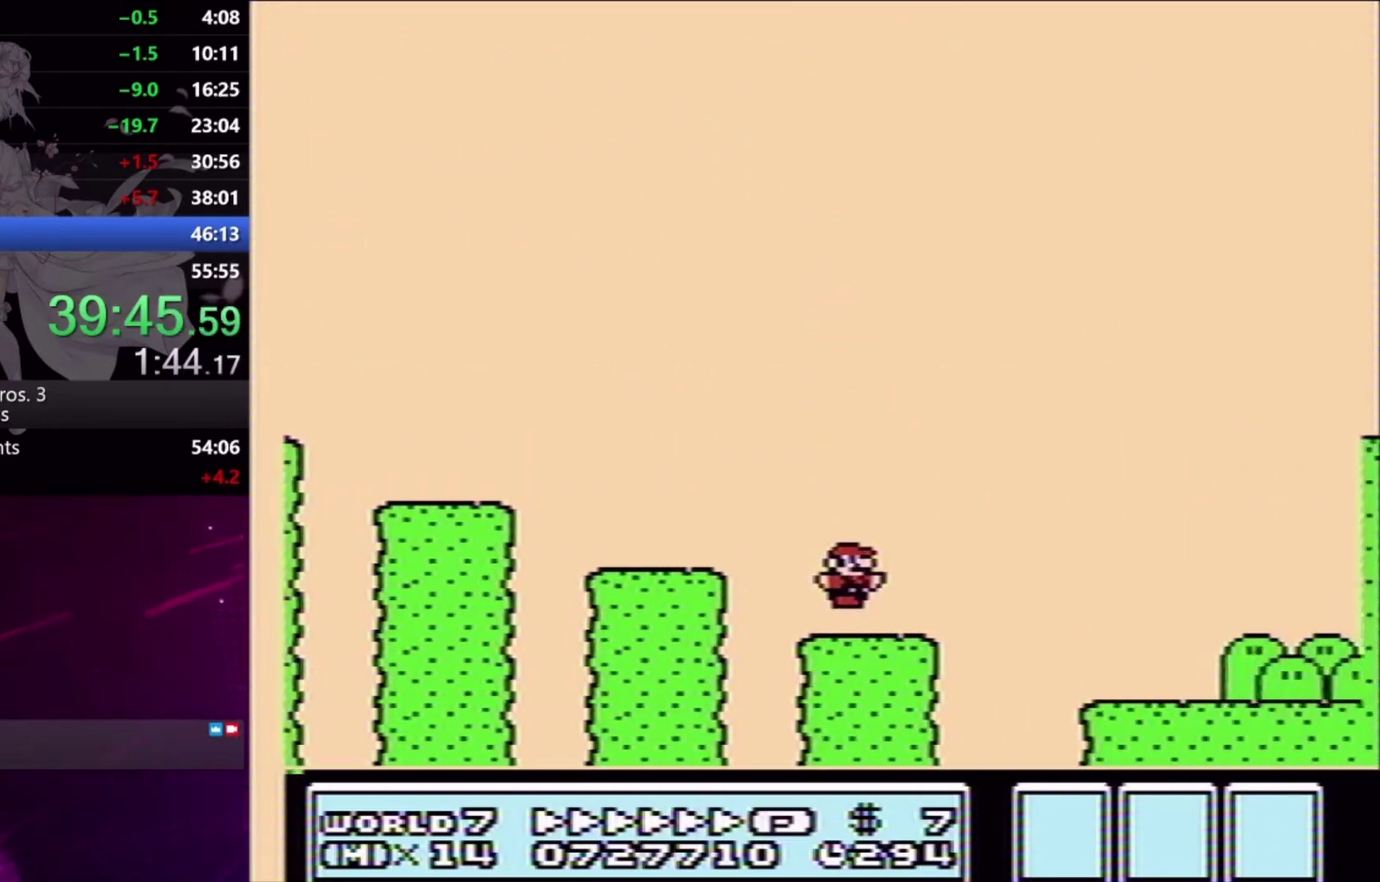
{"buttons": ["A", "X", "DPAD_RIGHT"], "events": [[367, "A", "down"]]}
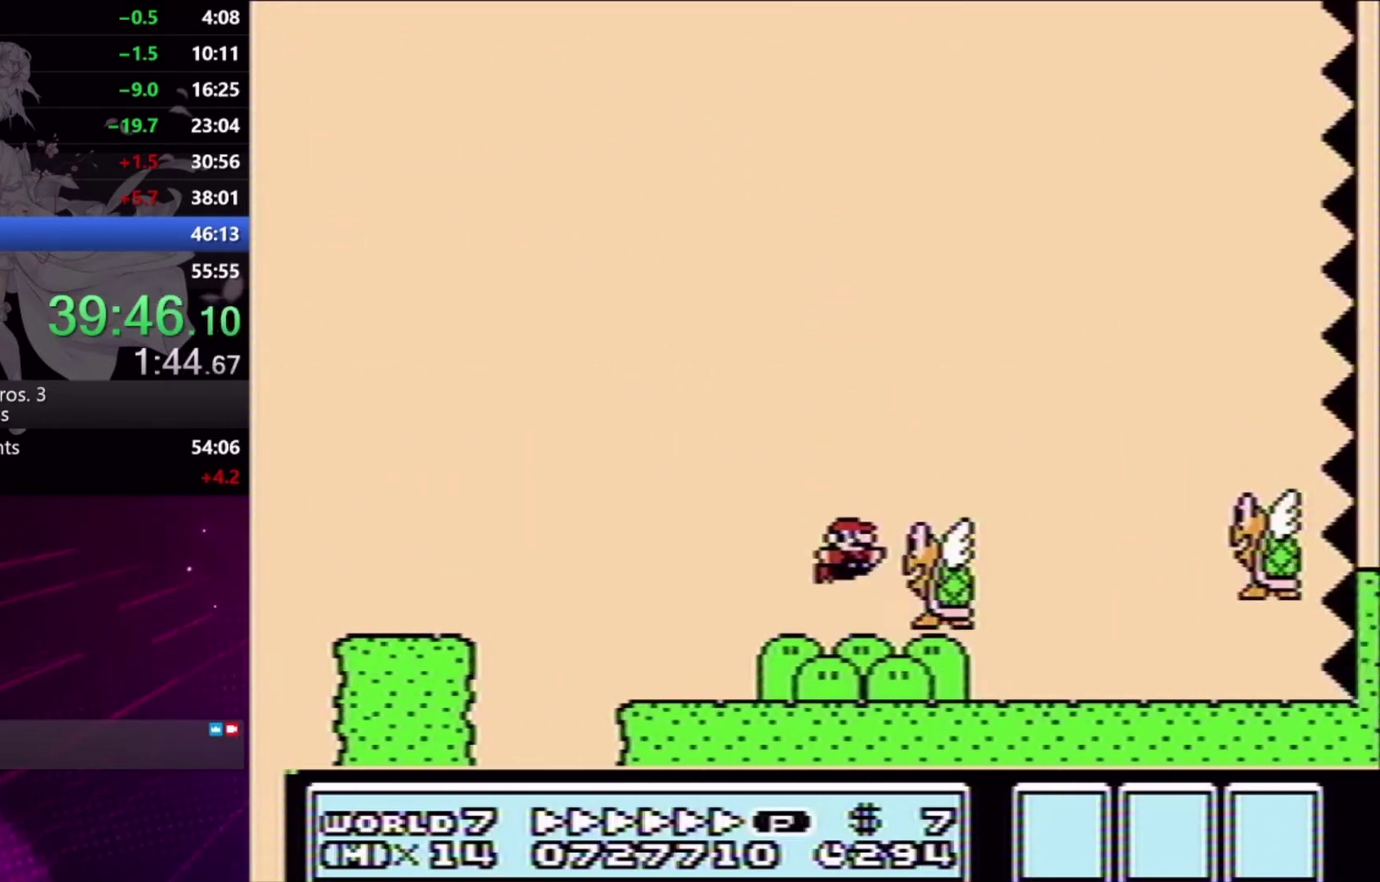
{"buttons": ["X", "DPAD_RIGHT"], "events": [[433, "A", "up"]]}
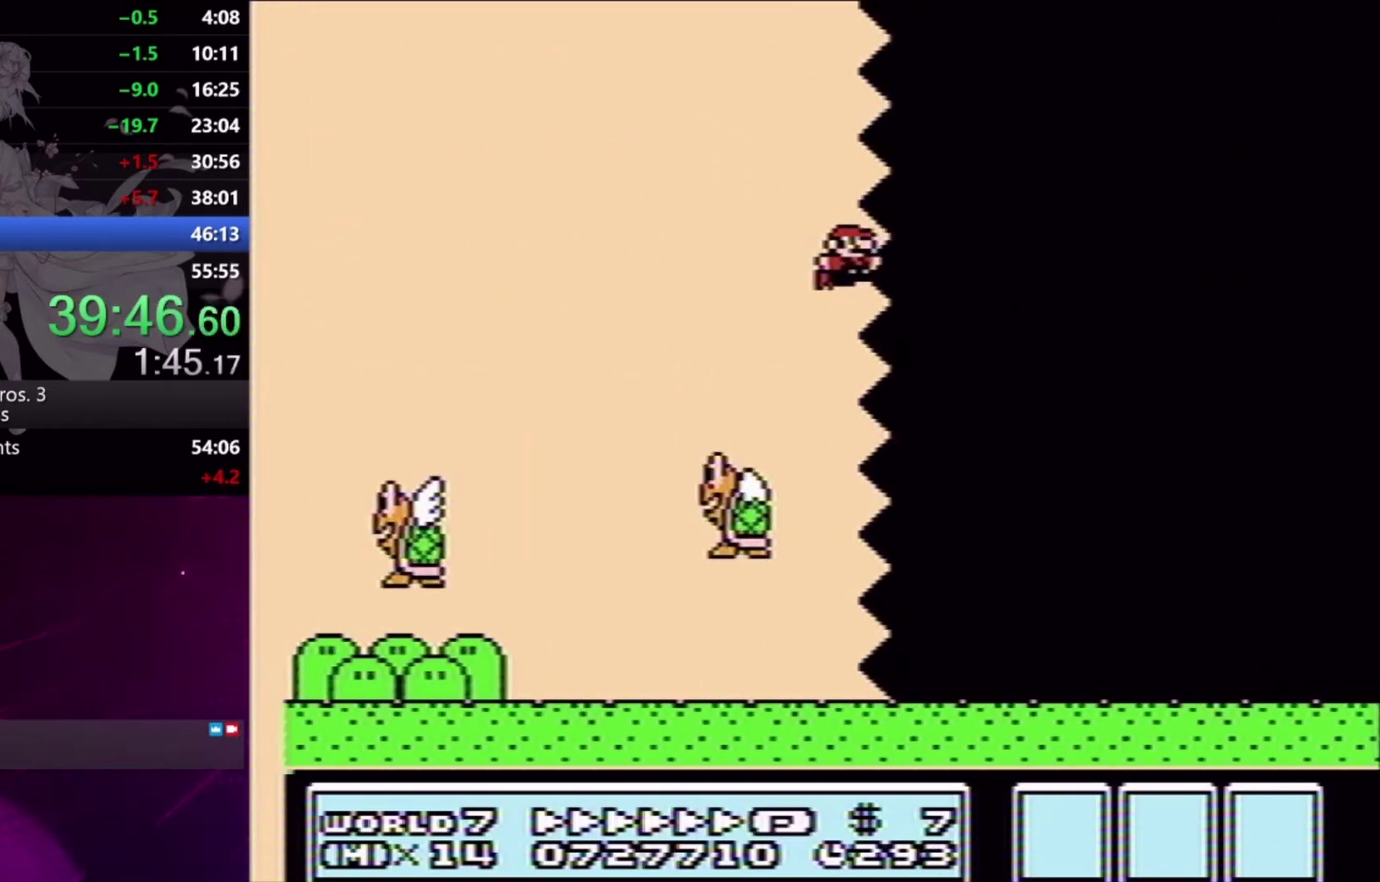
{"buttons": ["X", "DPAD_RIGHT"], "events": []}
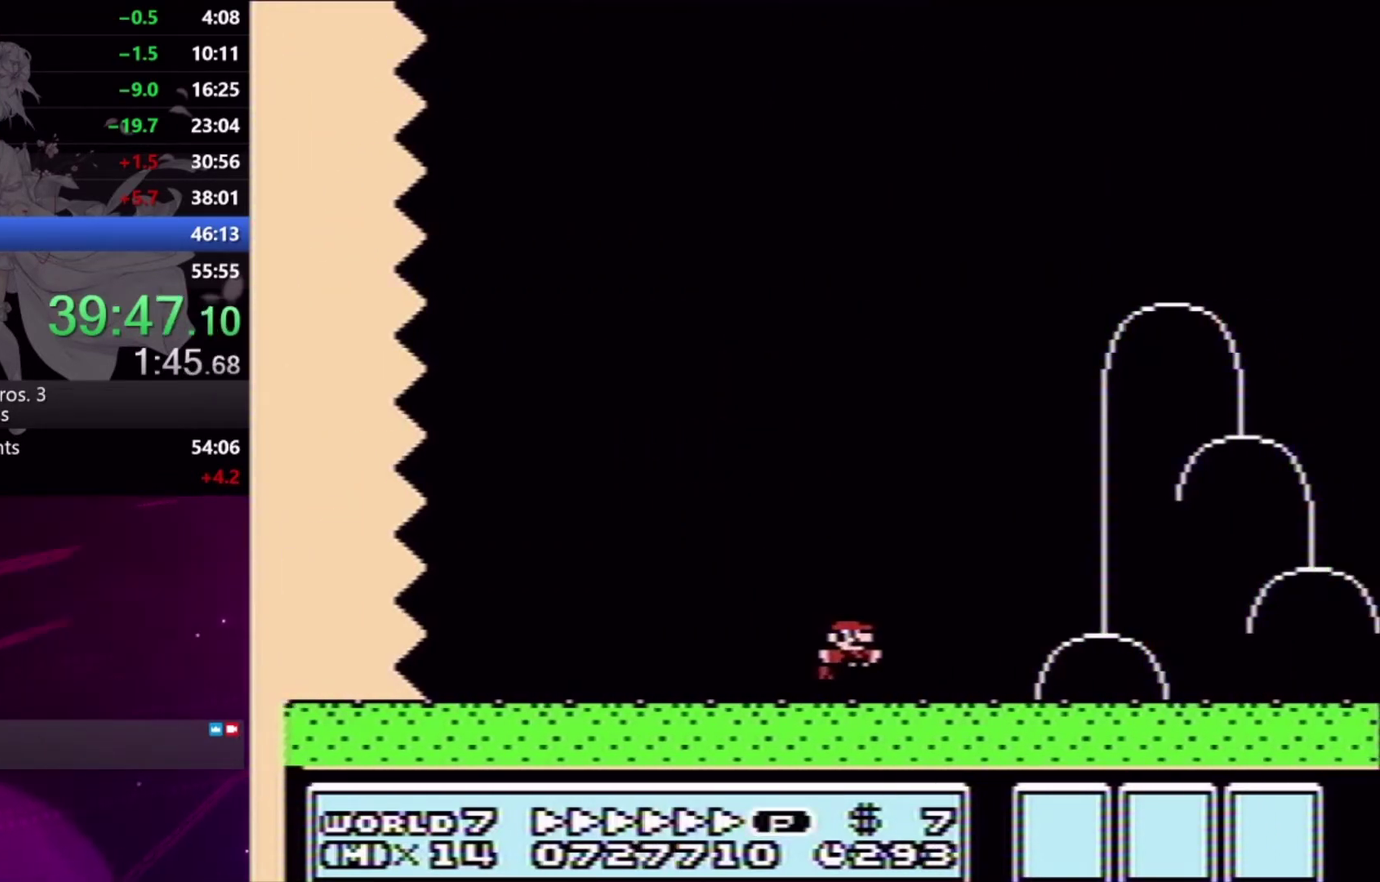
{"buttons": ["X", "DPAD_RIGHT"], "events": [[133, "A", "down"], [500, "A", "up"]]}
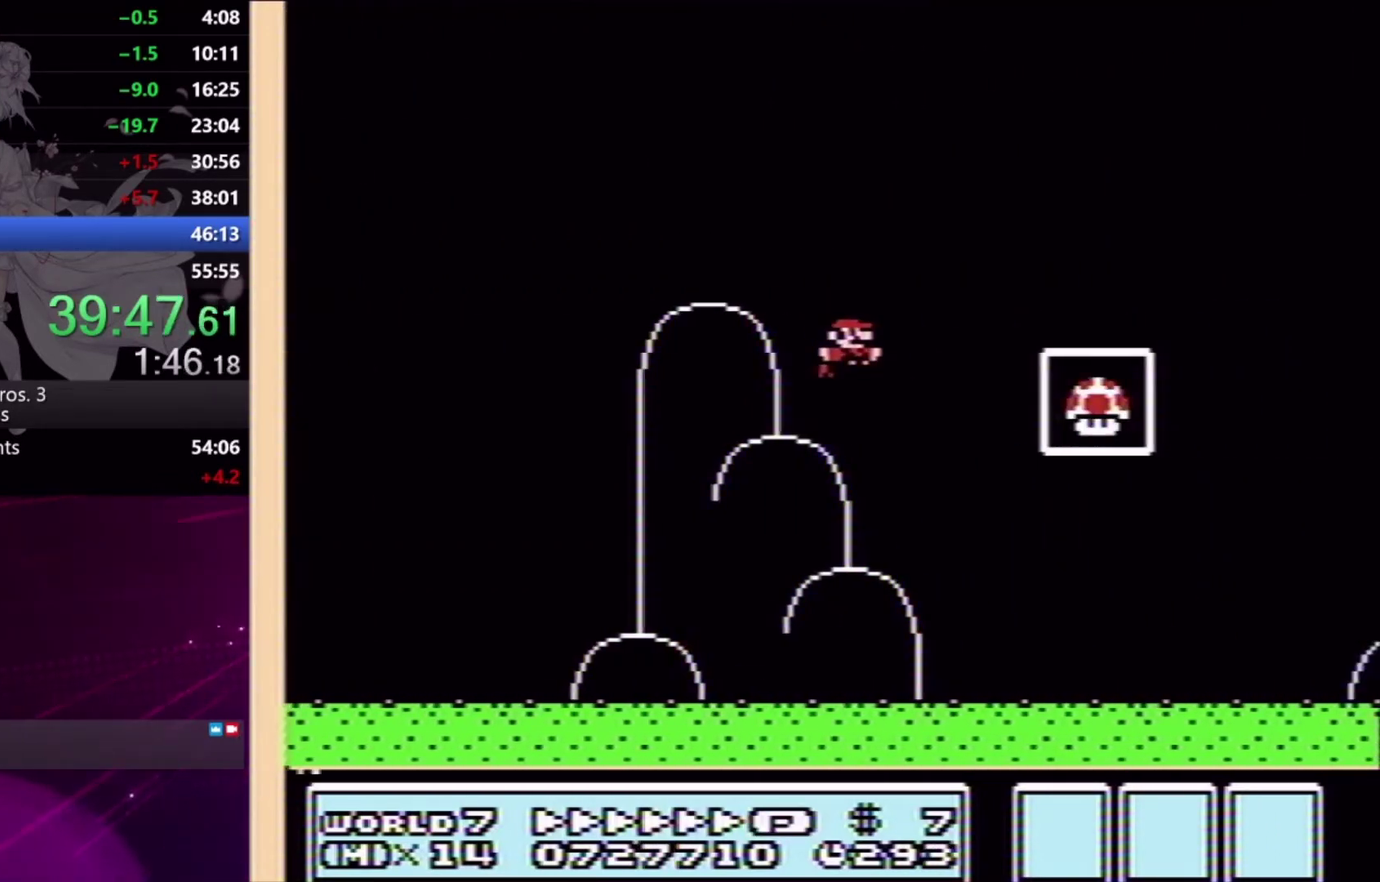
{"buttons": [], "events": [[467, "X", "up"], [500, "DPAD_RIGHT", "up"]]}